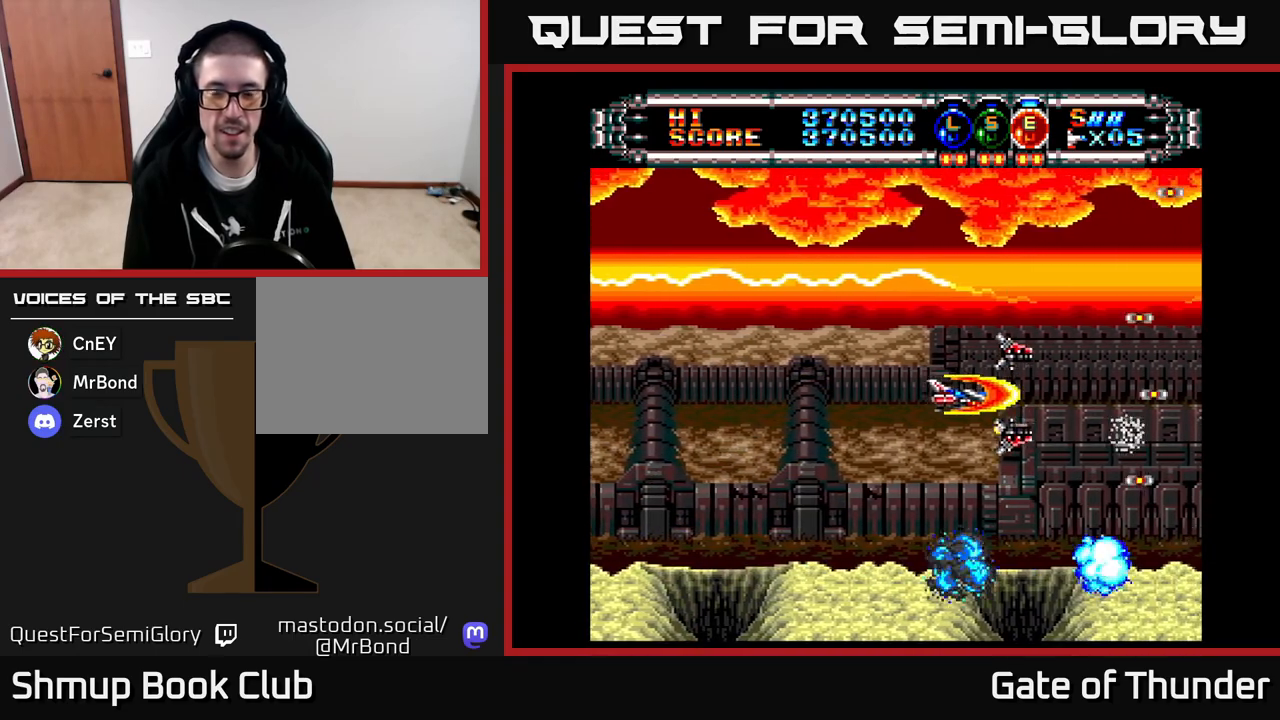
Gameplay with a controller (Xbox layout); each line is a JSON object with the inputs held at the frame after it. "events" lists button and stick changes between this image and that frame as [ms after this image, input, new state], when the widget could be followed in between. Not read: right_stick.
{"buttons": ["X", "DPAD_RIGHT"], "left_stick": "center", "events": [[400, "DPAD_LEFT", "up"], [433, "DPAD_RIGHT", "down"]]}
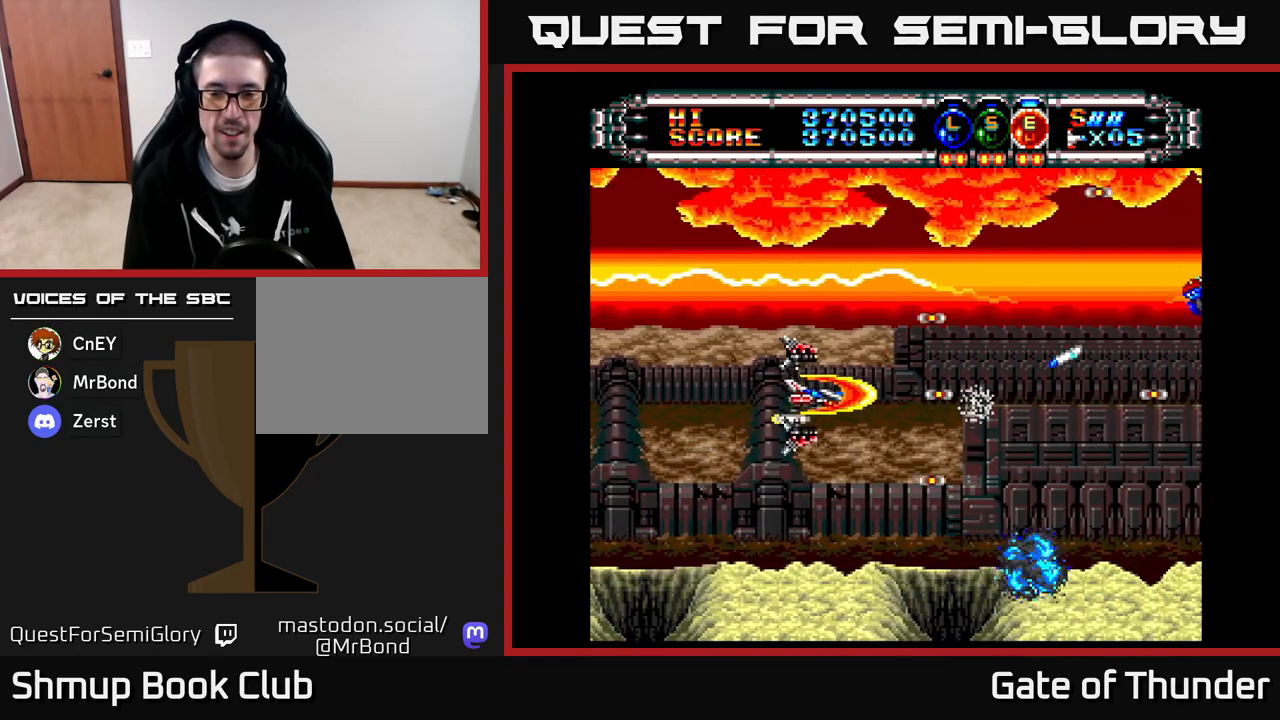
{"buttons": ["X", "DPAD_LEFT"], "left_stick": "center", "events": [[350, "DPAD_RIGHT", "up"], [383, "DPAD_UP", "down"], [400, "DPAD_LEFT", "down"], [450, "DPAD_UP", "up"]]}
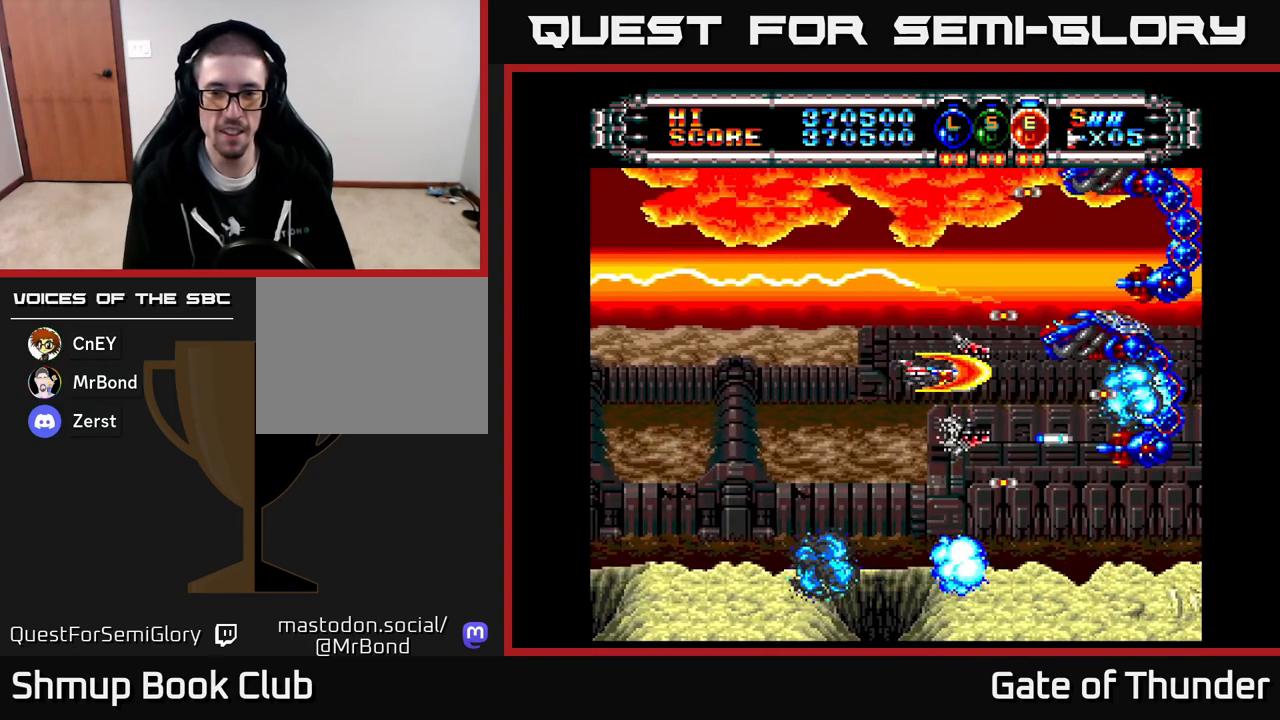
{"buttons": ["X", "DPAD_LEFT"], "left_stick": "center", "events": [[133, "DPAD_UP", "down"], [183, "DPAD_LEFT", "up"], [400, "DPAD_UP", "up"], [467, "DPAD_LEFT", "down"]]}
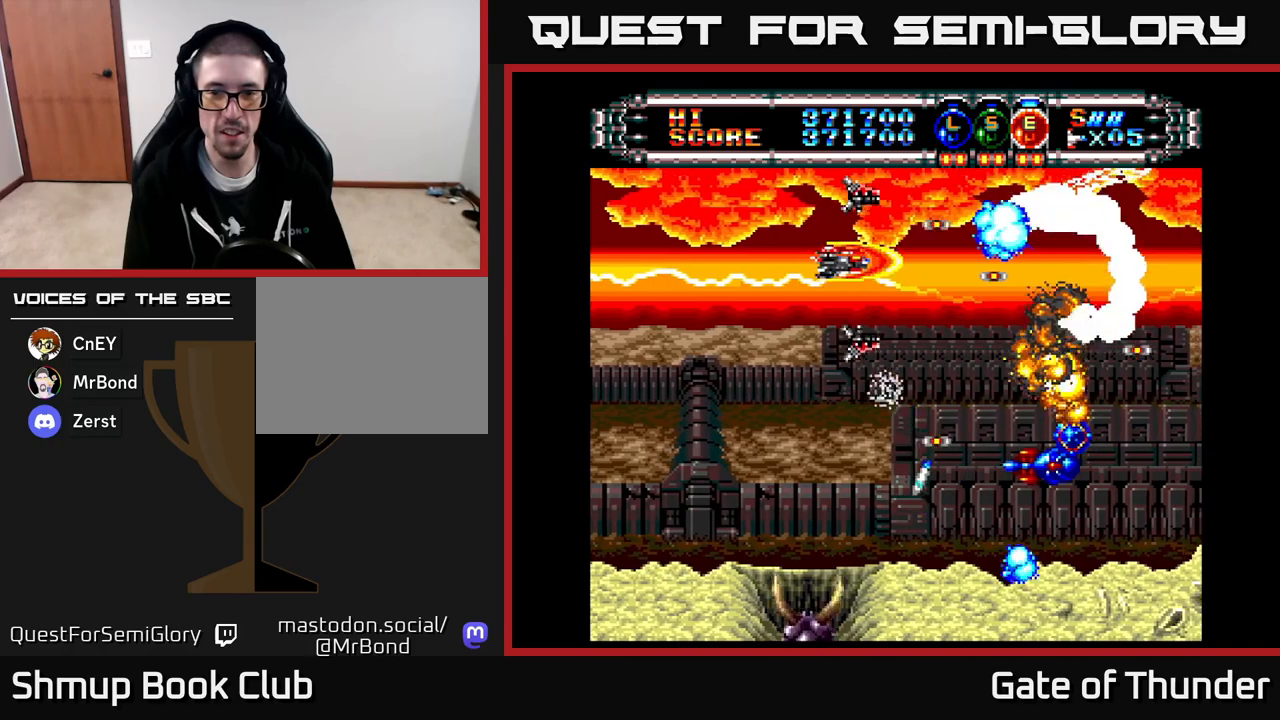
{"buttons": ["X", "DPAD_UP", "DPAD_LEFT"], "left_stick": "center", "events": [[100, "DPAD_DOWN", "down"], [100, "DPAD_LEFT", "up"], [217, "DPAD_LEFT", "down"], [283, "DPAD_DOWN", "up"], [417, "DPAD_UP", "down"]]}
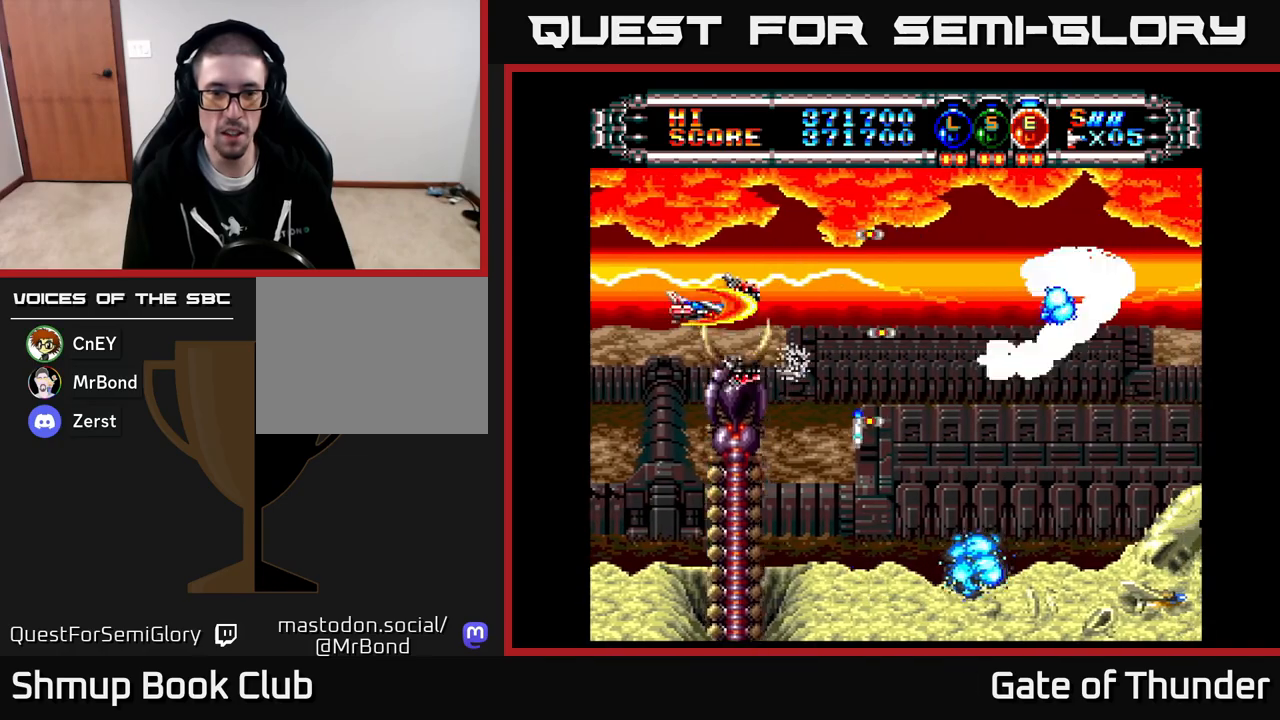
{"buttons": ["X", "DPAD_UP"], "left_stick": "center", "events": [[150, "DPAD_UP", "up"], [350, "DPAD_UP", "down"], [450, "DPAD_LEFT", "up"]]}
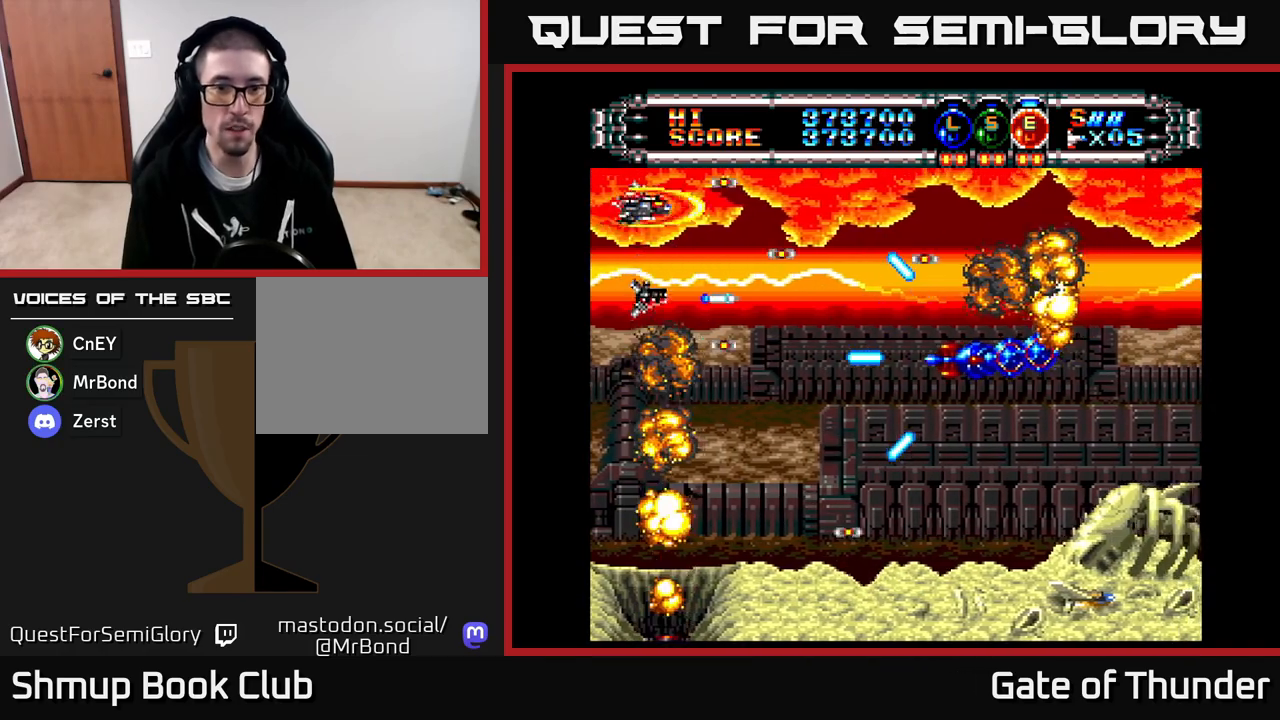
{"buttons": ["X", "DPAD_DOWN", "DPAD_RIGHT"], "left_stick": "center", "events": [[17, "DPAD_UP", "up"], [50, "DPAD_RIGHT", "down"], [217, "DPAD_RIGHT", "up"], [250, "DPAD_UP", "down"], [283, "DPAD_LEFT", "down"], [317, "DPAD_UP", "up"], [417, "DPAD_DOWN", "down"], [450, "DPAD_LEFT", "up"], [483, "DPAD_RIGHT", "down"]]}
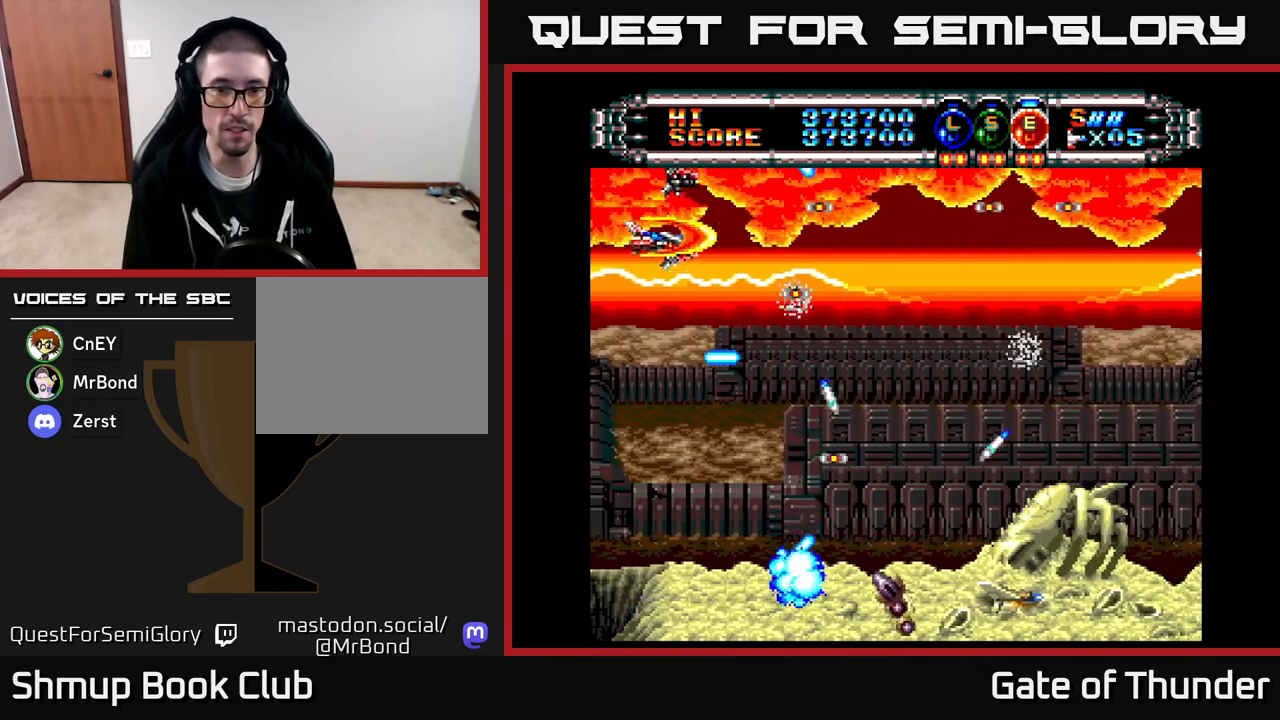
{"buttons": ["X", "DPAD_DOWN"], "left_stick": "center", "events": [[17, "DPAD_DOWN", "up"], [183, "DPAD_DOWN", "down"], [217, "DPAD_RIGHT", "up"], [333, "DPAD_LEFT", "down"], [417, "DPAD_DOWN", "up"], [467, "DPAD_LEFT", "up"], [500, "DPAD_DOWN", "down"]]}
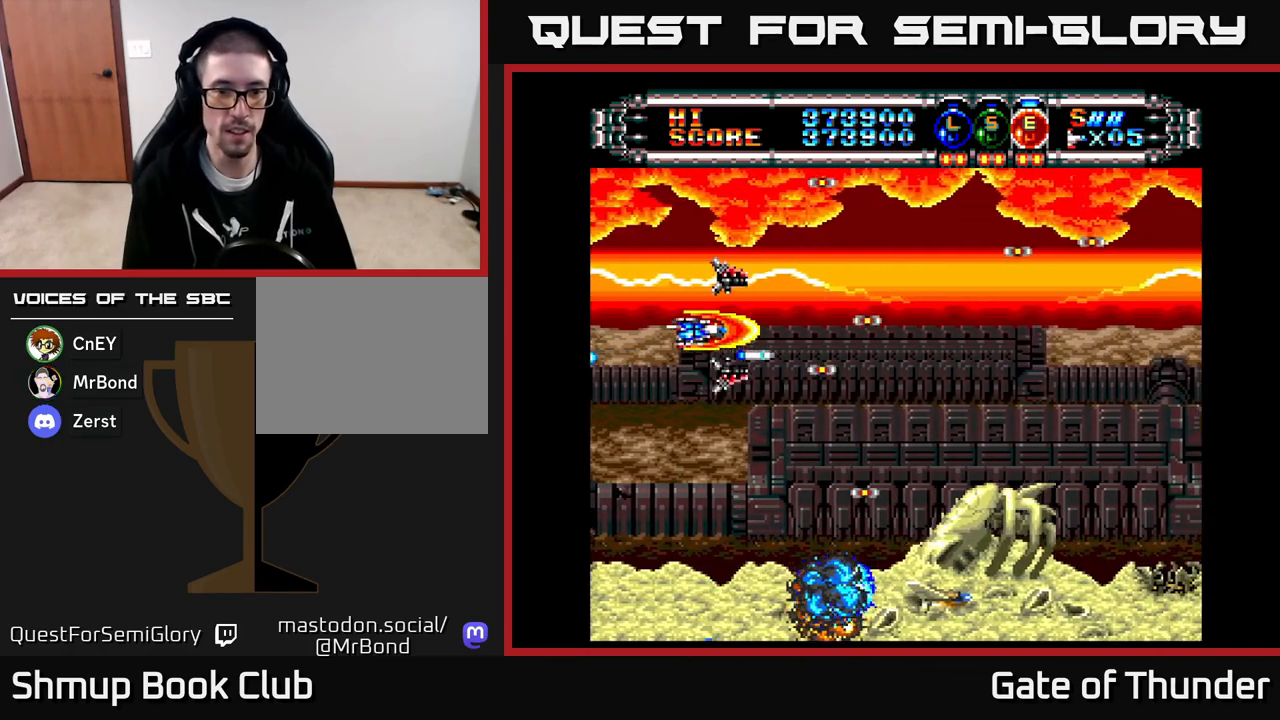
{"buttons": ["X", "DPAD_RIGHT"], "left_stick": "center", "events": [[17, "DPAD_RIGHT", "down"], [183, "DPAD_DOWN", "up"], [317, "DPAD_RIGHT", "up"], [333, "DPAD_UP", "down"], [400, "DPAD_RIGHT", "down"], [417, "DPAD_UP", "up"]]}
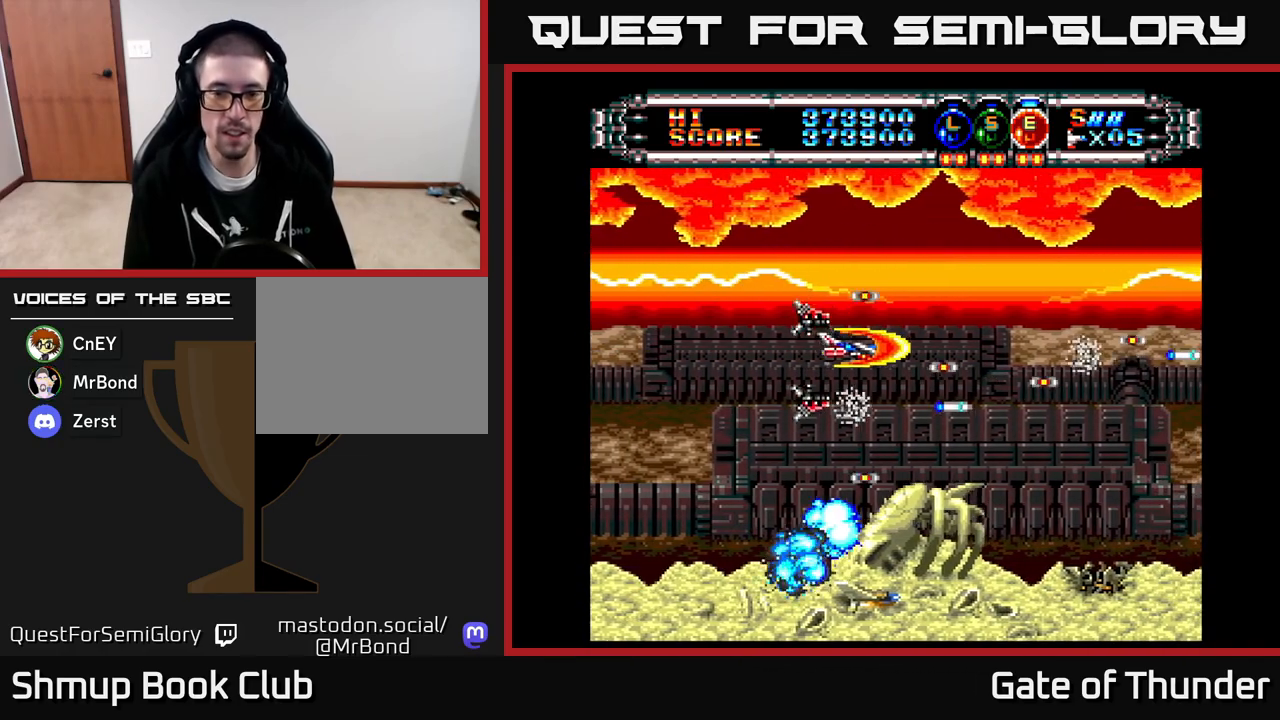
{"buttons": ["X", "DPAD_LEFT"], "left_stick": "center", "events": [[333, "DPAD_RIGHT", "up"], [400, "DPAD_LEFT", "down"]]}
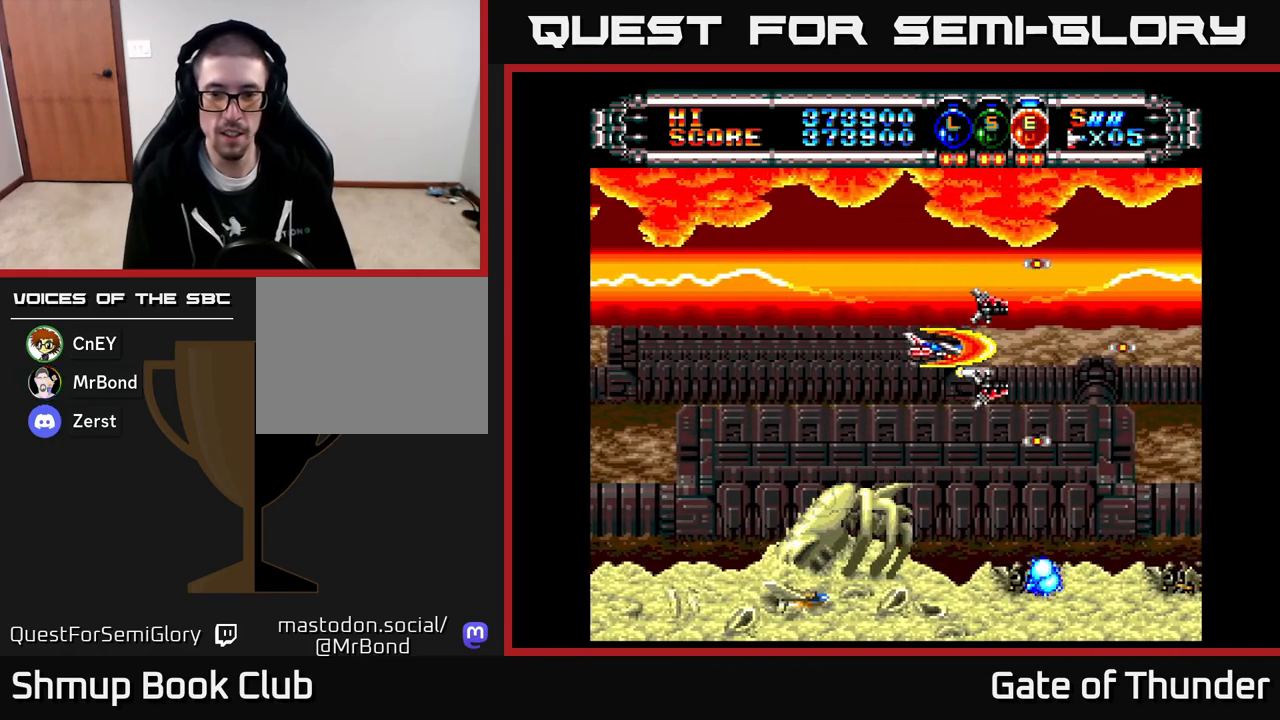
{"buttons": ["X", "DPAD_RIGHT"], "left_stick": "center", "events": [[50, "DPAD_LEFT", "up"], [100, "DPAD_DOWN", "down"], [133, "DPAD_RIGHT", "down"], [183, "DPAD_DOWN", "up"], [183, "DPAD_RIGHT", "up"], [350, "DPAD_RIGHT", "down"]]}
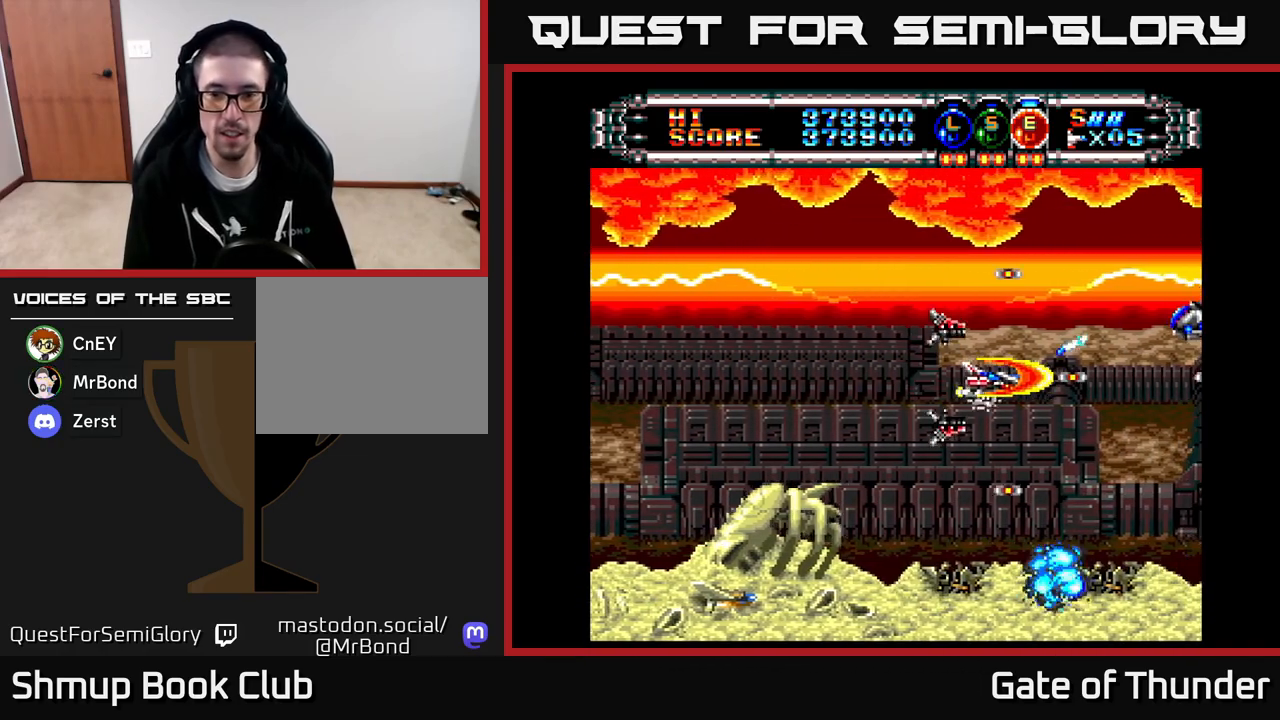
{"buttons": ["X", "DPAD_LEFT"], "left_stick": "center", "events": [[167, "DPAD_RIGHT", "up"], [200, "DPAD_LEFT", "down"], [317, "DPAD_UP", "down"], [383, "DPAD_LEFT", "up"], [467, "DPAD_LEFT", "down"], [483, "DPAD_UP", "up"]]}
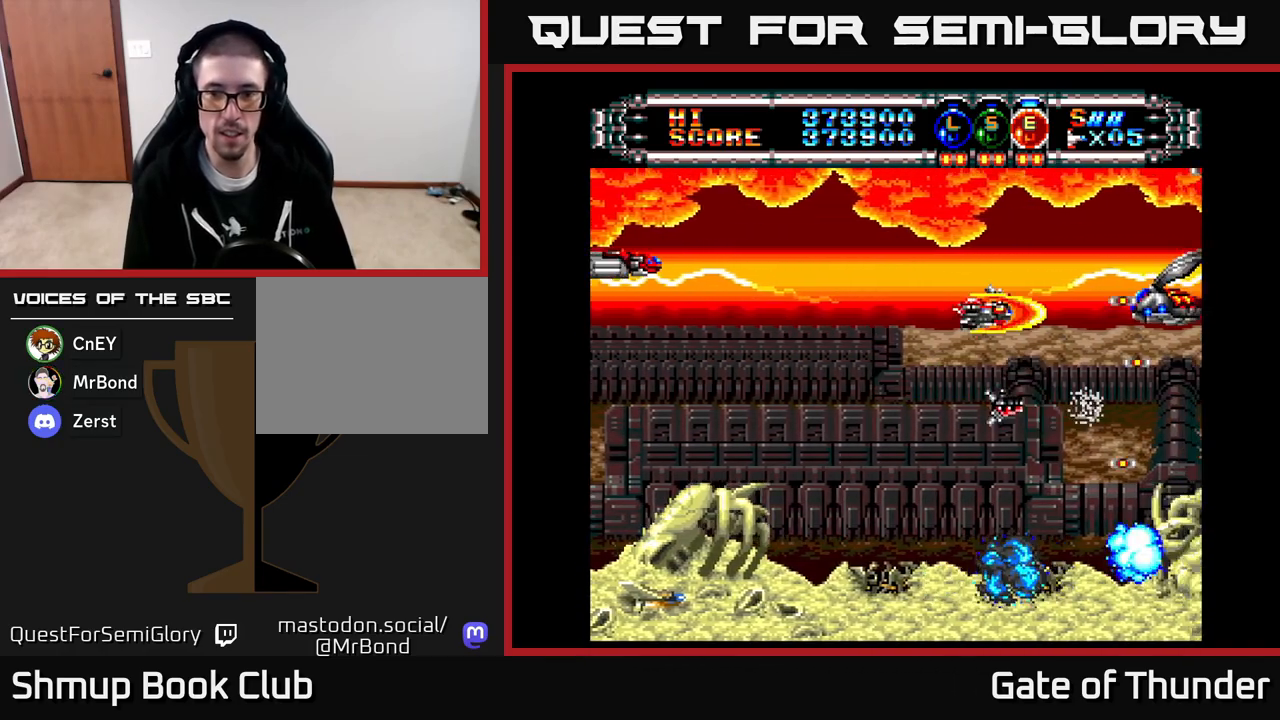
{"buttons": ["X", "DPAD_LEFT"], "left_stick": "center", "events": [[233, "DPAD_DOWN", "down"], [250, "DPAD_LEFT", "up"], [350, "DPAD_LEFT", "down"], [367, "DPAD_DOWN", "up"]]}
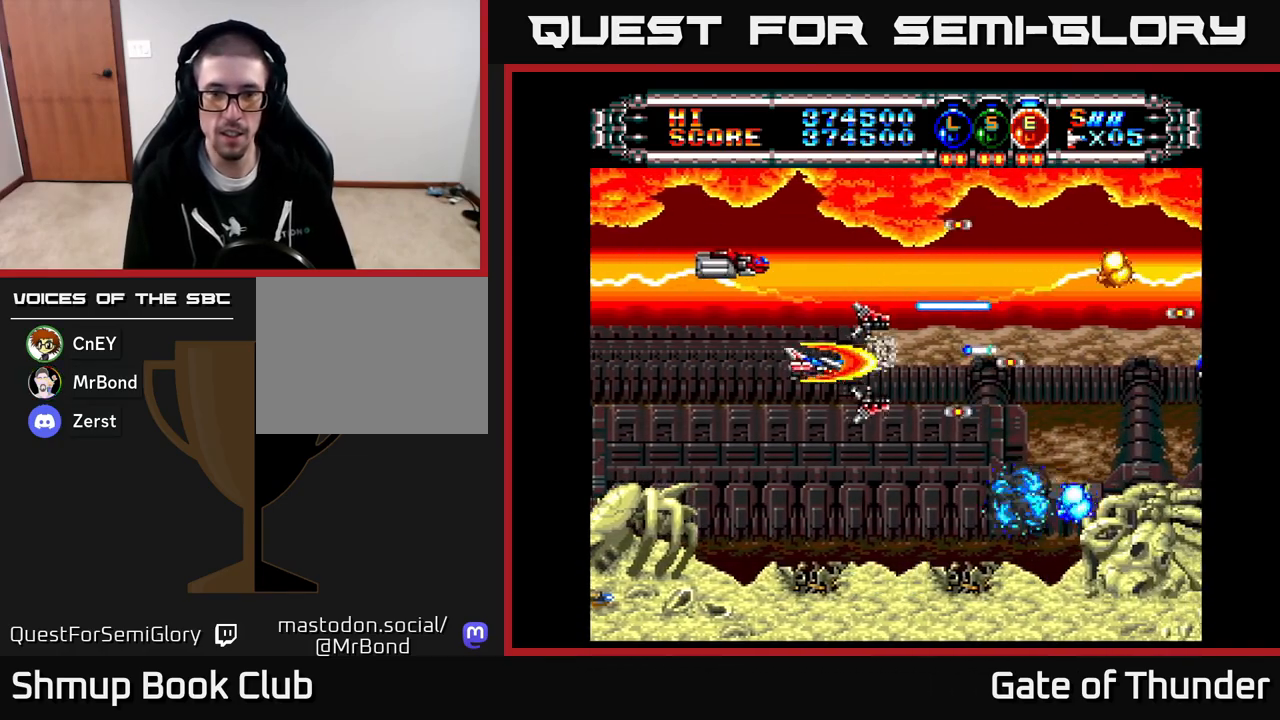
{"buttons": ["X", "DPAD_RIGHT"], "left_stick": "center", "events": [[183, "DPAD_LEFT", "up"], [200, "DPAD_UP", "down"], [217, "DPAD_UP", "up"], [417, "DPAD_DOWN", "down"], [433, "DPAD_RIGHT", "down"], [500, "DPAD_DOWN", "up"]]}
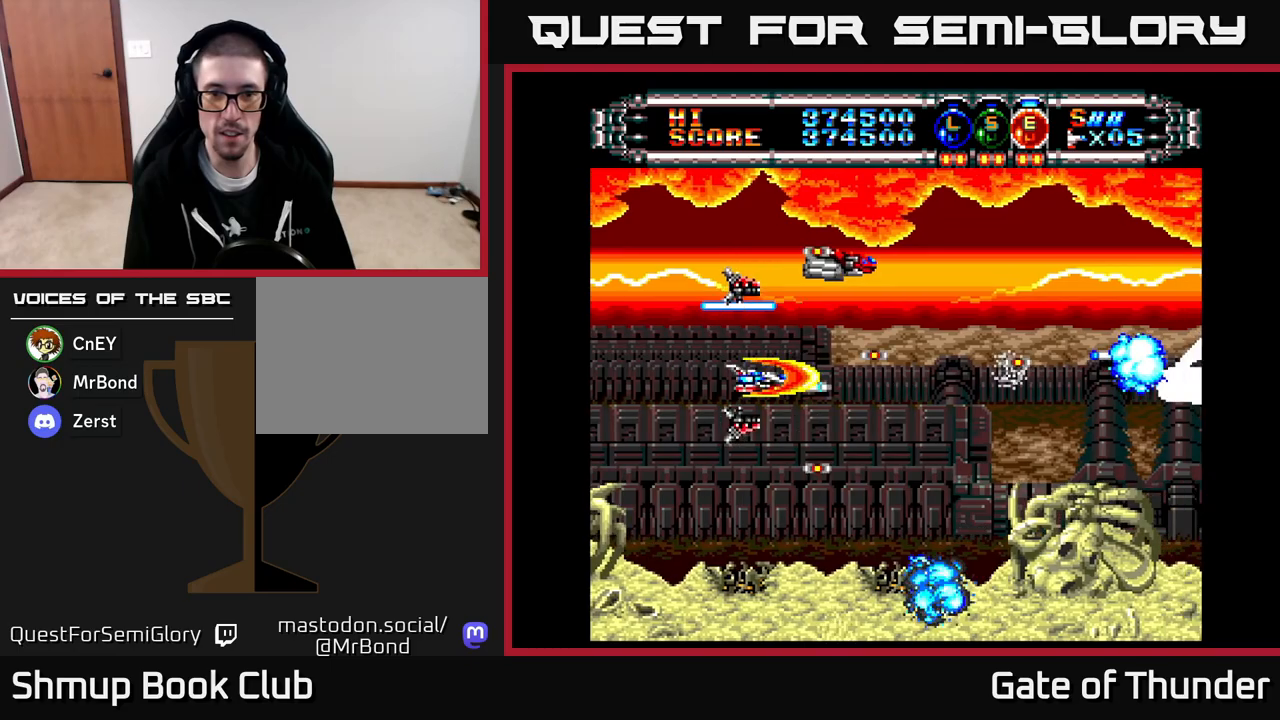
{"buttons": ["X", "DPAD_UP", "DPAD_LEFT"], "left_stick": "center", "events": [[200, "DPAD_DOWN", "down"], [233, "DPAD_RIGHT", "up"], [350, "DPAD_LEFT", "down"], [383, "DPAD_DOWN", "up"], [500, "DPAD_UP", "down"]]}
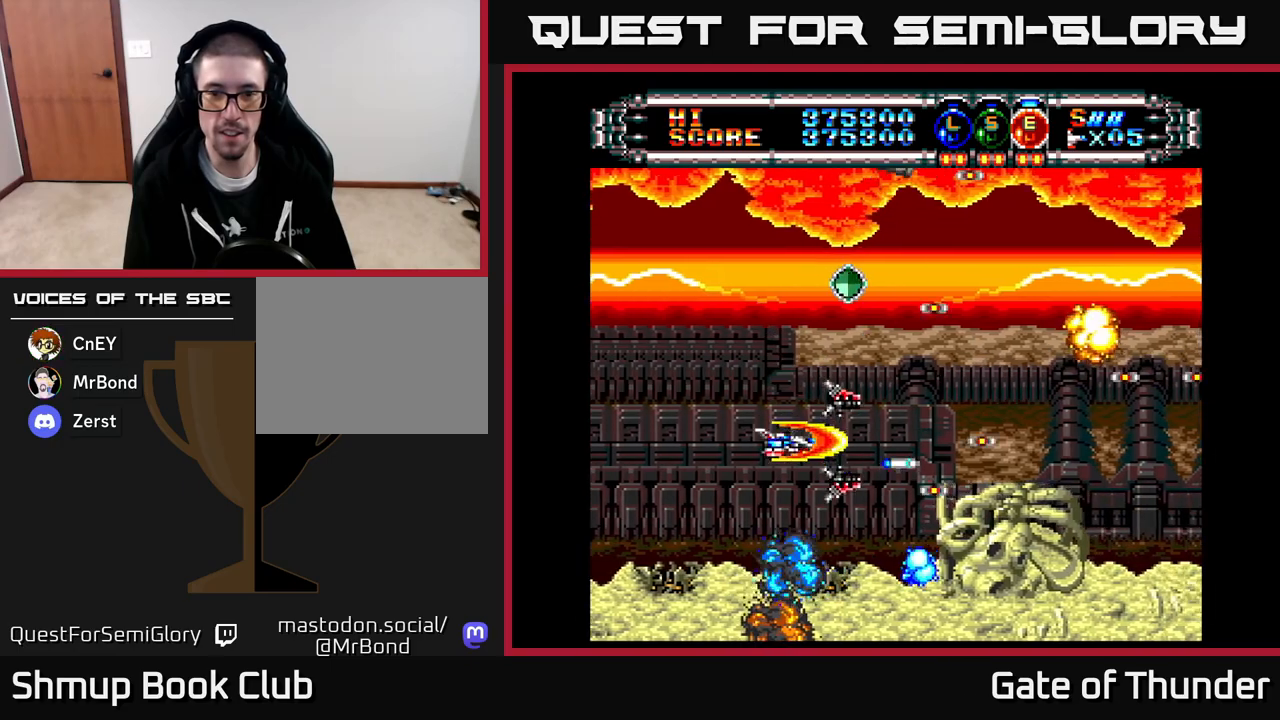
{"buttons": ["X", "DPAD_RIGHT"], "left_stick": "center", "events": [[267, "DPAD_LEFT", "up"], [283, "DPAD_UP", "up"], [317, "DPAD_RIGHT", "down"]]}
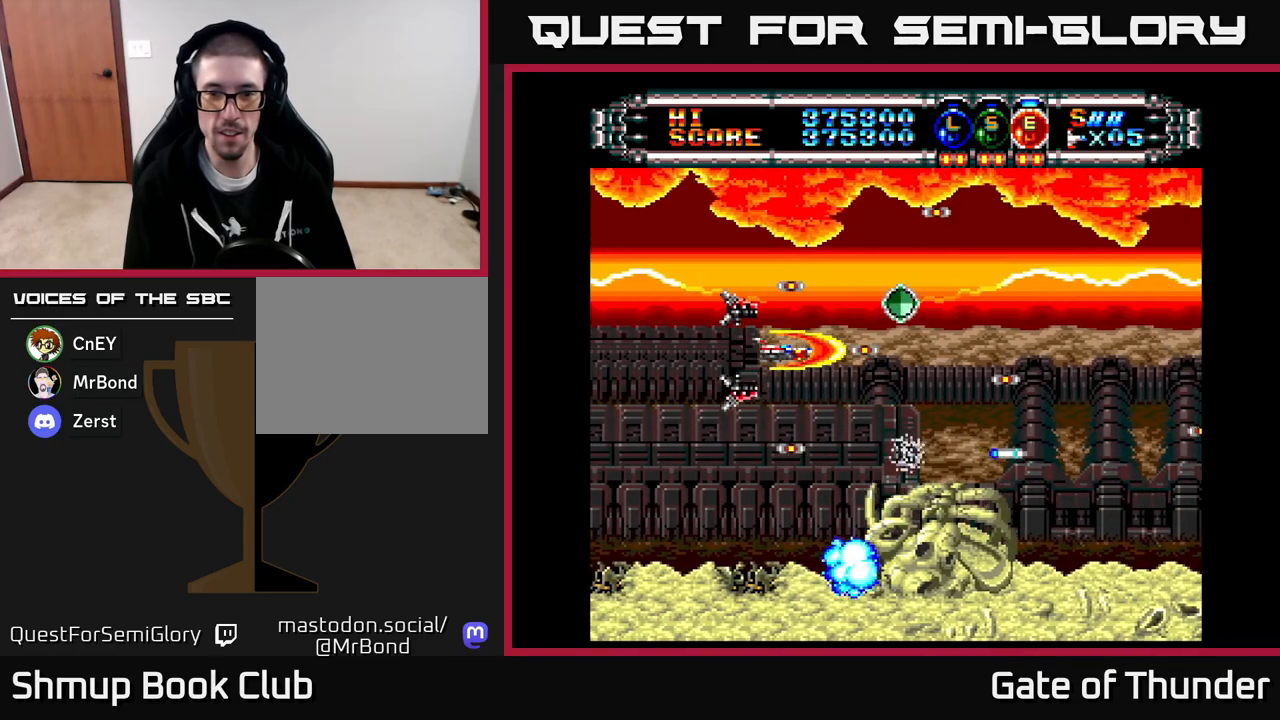
{"buttons": ["X", "DPAD_DOWN", "DPAD_RIGHT"], "left_stick": "center", "events": [[200, "DPAD_DOWN", "down"], [333, "DPAD_DOWN", "up"], [500, "DPAD_DOWN", "down"]]}
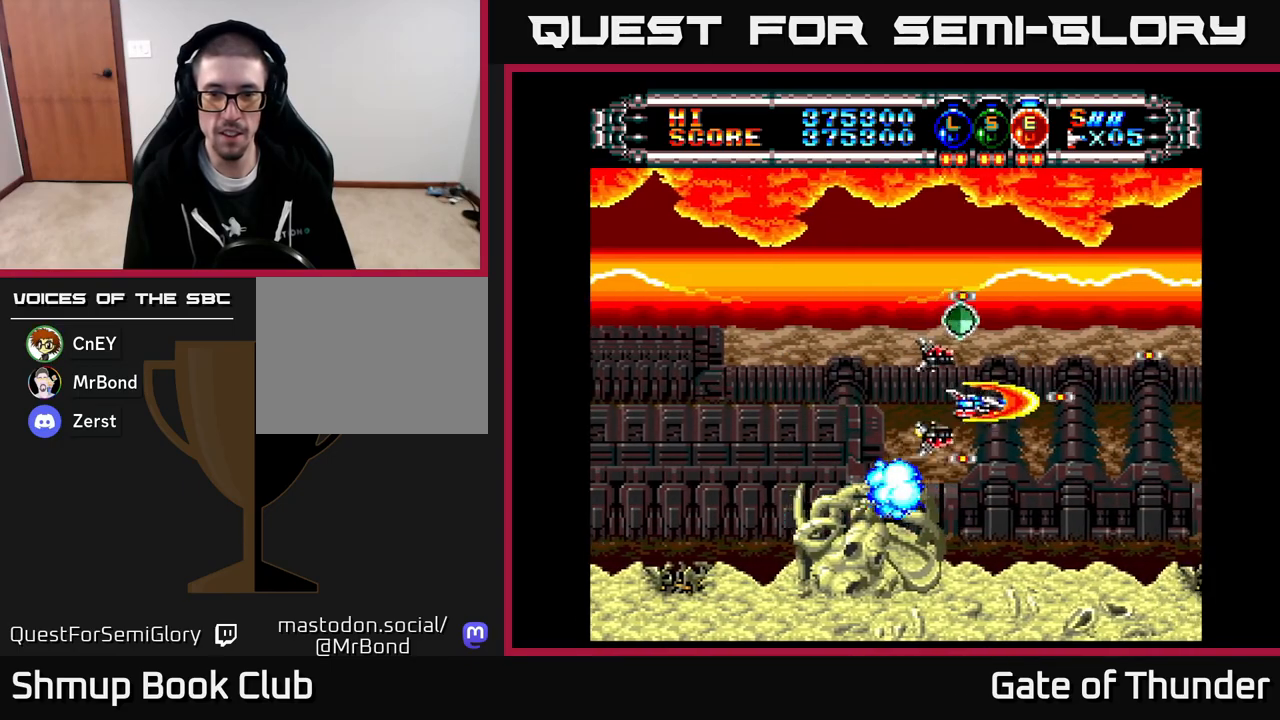
{"buttons": ["X", "DPAD_LEFT"], "left_stick": "center", "events": [[83, "DPAD_DOWN", "up"], [183, "DPAD_RIGHT", "up"], [217, "DPAD_LEFT", "down"]]}
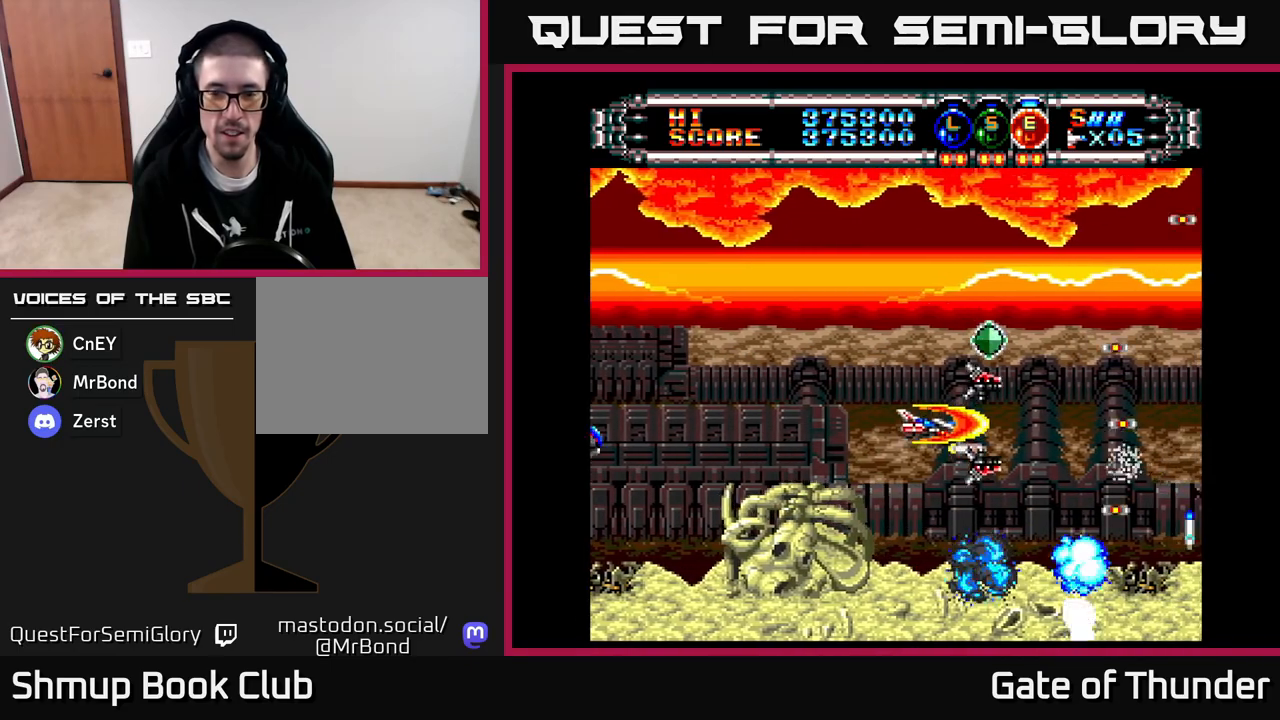
{"buttons": ["X", "DPAD_LEFT"], "left_stick": "center", "events": [[100, "DPAD_LEFT", "up"], [133, "DPAD_RIGHT", "down"], [333, "DPAD_RIGHT", "up"], [367, "DPAD_LEFT", "down"]]}
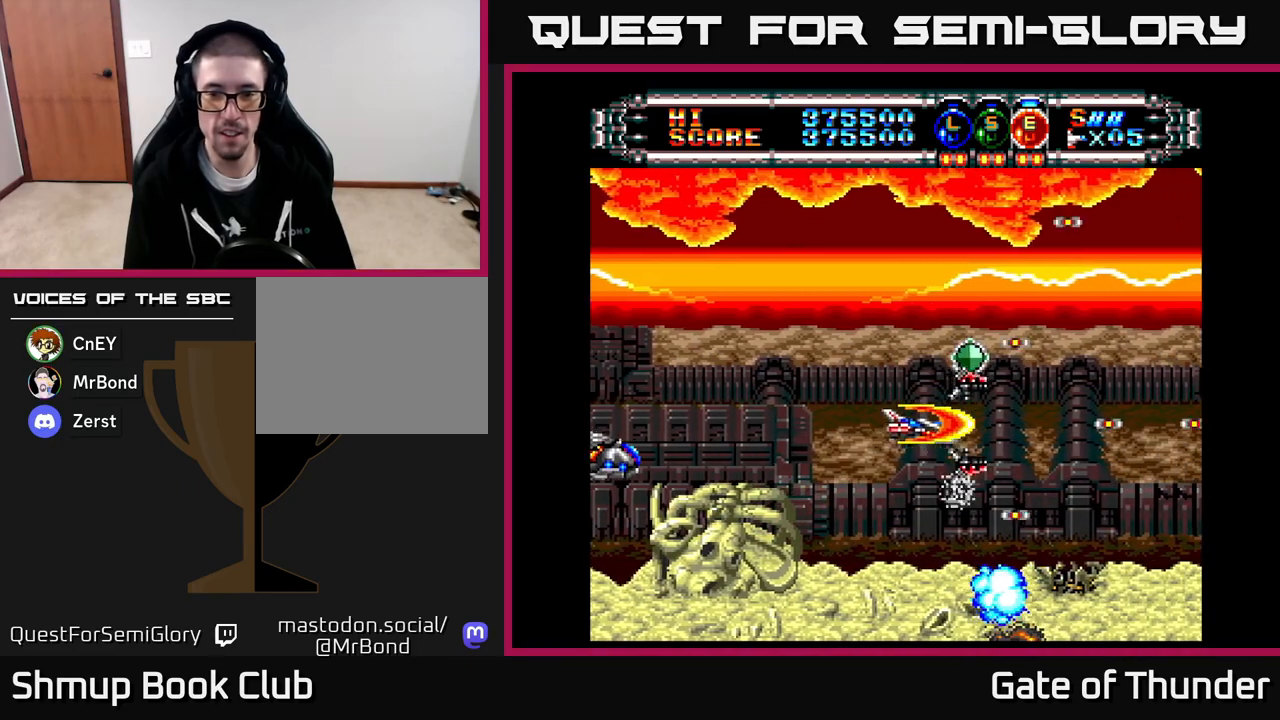
{"buttons": ["X", "DPAD_UP", "DPAD_LEFT"], "left_stick": "center", "events": [[267, "DPAD_UP", "down"]]}
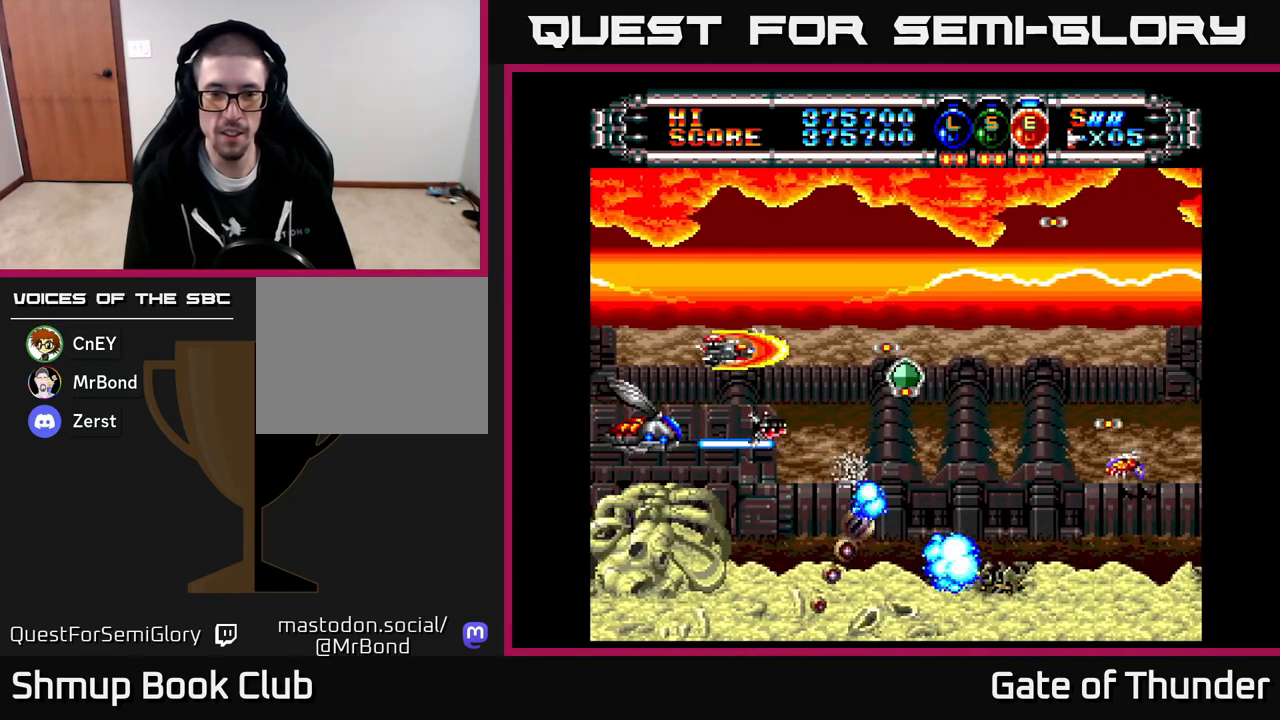
{"buttons": ["X"], "left_stick": "center", "events": [[117, "DPAD_UP", "up"], [250, "DPAD_DOWN", "down"], [267, "DPAD_LEFT", "up"], [333, "DPAD_DOWN", "up"]]}
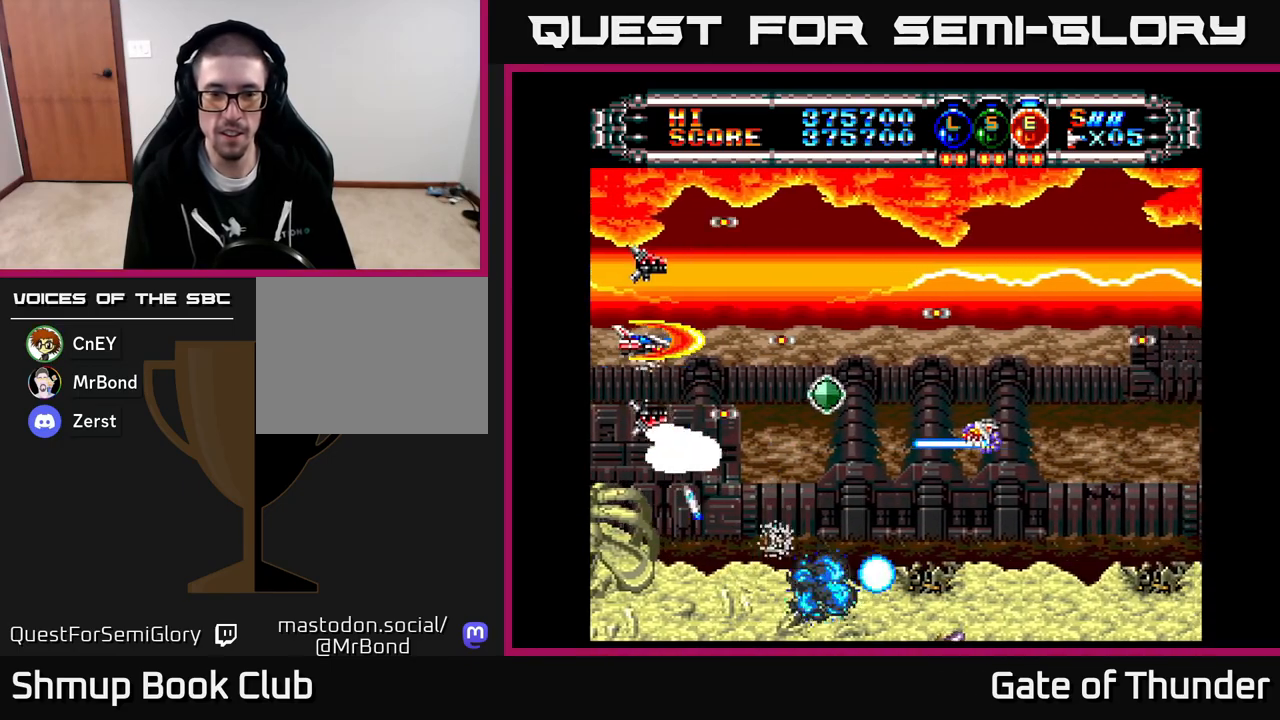
{"buttons": ["X", "DPAD_RIGHT"], "left_stick": "center", "events": [[283, "DPAD_RIGHT", "down"], [367, "DPAD_RIGHT", "up"], [400, "DPAD_UP", "down"], [433, "DPAD_UP", "up"], [450, "DPAD_RIGHT", "down"]]}
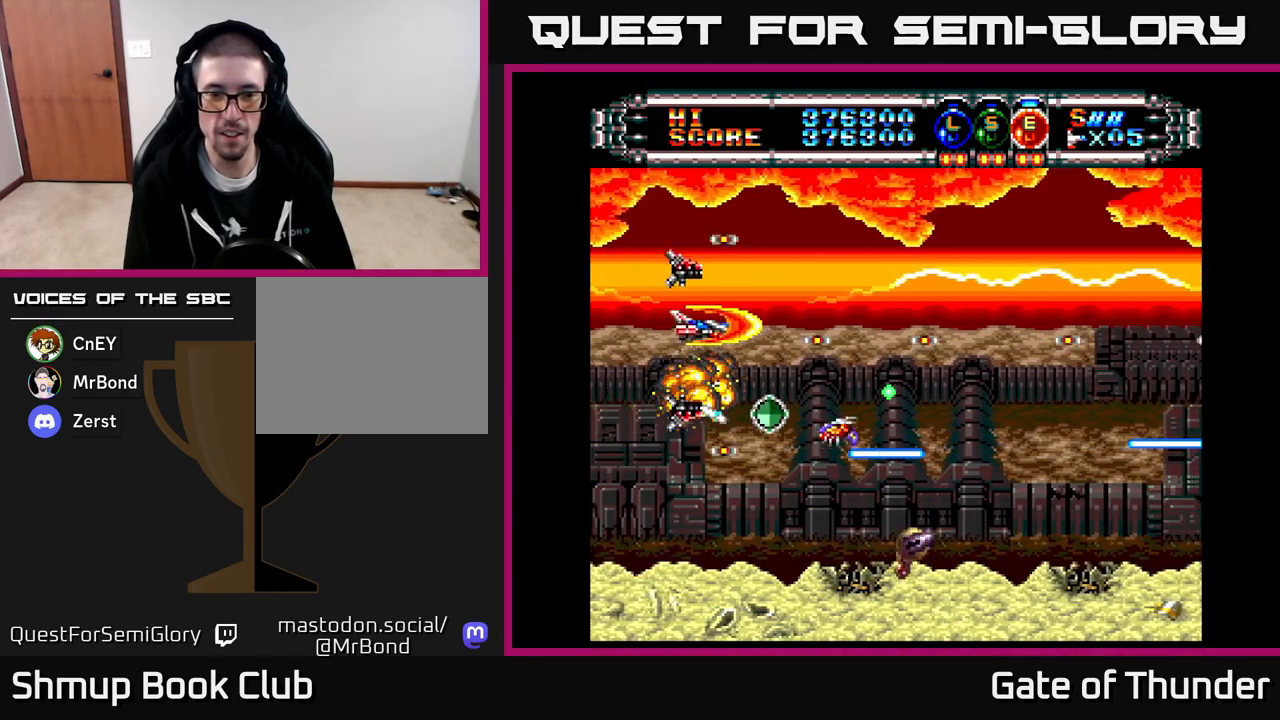
{"buttons": ["X", "DPAD_DOWN", "DPAD_LEFT"], "left_stick": "center", "events": [[83, "DPAD_RIGHT", "up"], [83, "DPAD_UP", "down"], [133, "DPAD_LEFT", "down"], [150, "DPAD_UP", "up"], [283, "DPAD_DOWN", "down"], [300, "DPAD_LEFT", "up"], [383, "DPAD_LEFT", "down"], [400, "DPAD_DOWN", "up"], [500, "DPAD_DOWN", "down"]]}
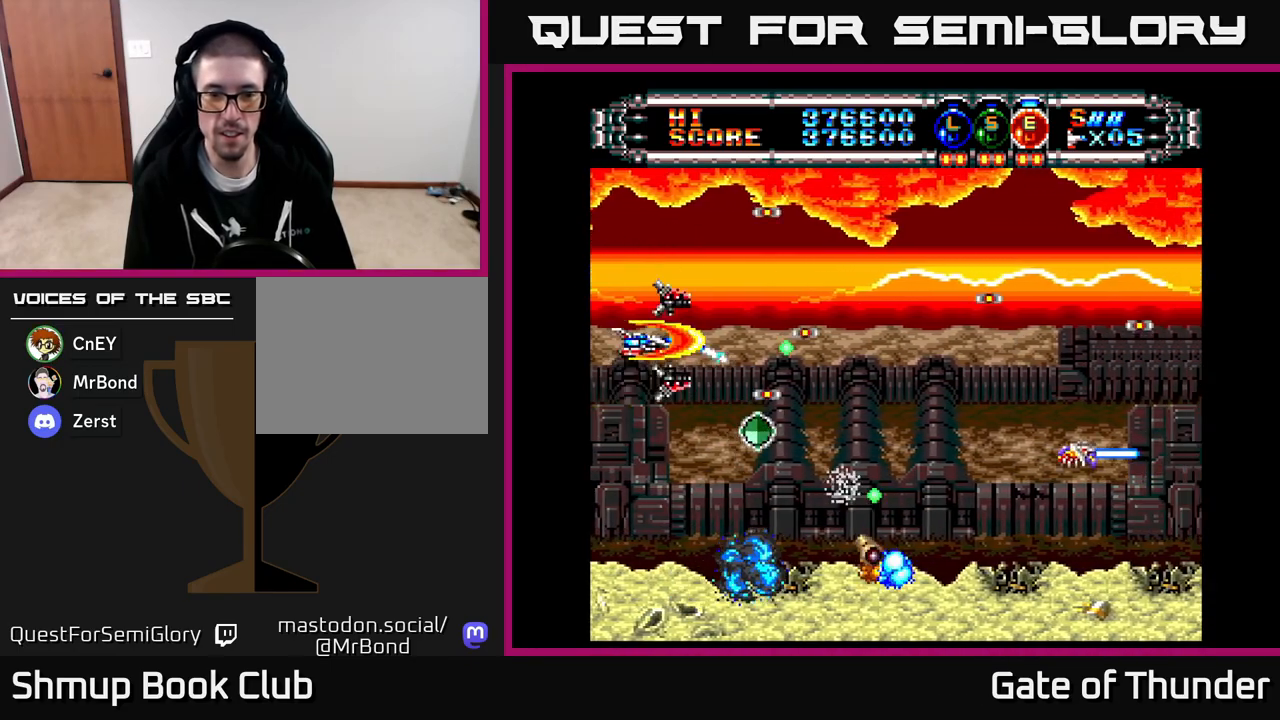
{"buttons": ["X"], "left_stick": "center", "events": [[17, "DPAD_LEFT", "up"], [117, "DPAD_DOWN", "up"]]}
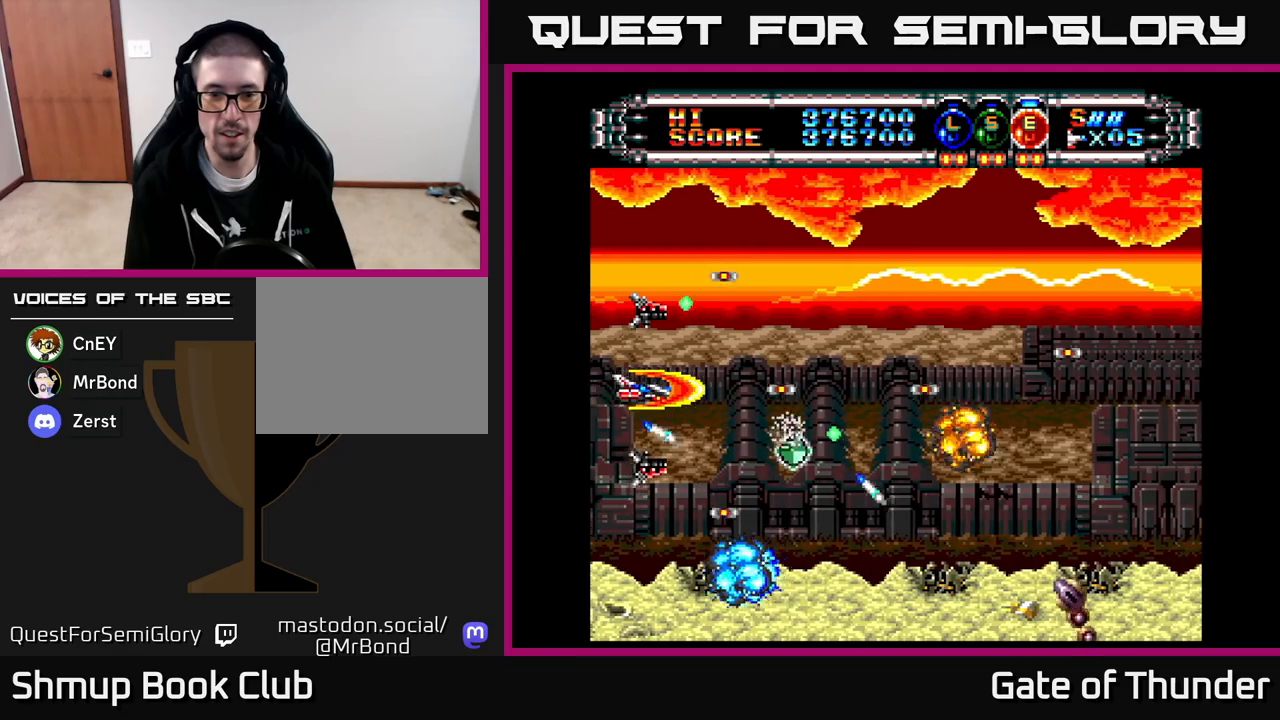
{"buttons": ["X"], "left_stick": "center", "events": [[67, "DPAD_DOWN", "down"], [217, "DPAD_RIGHT", "down"], [233, "DPAD_DOWN", "up"], [417, "DPAD_RIGHT", "up"]]}
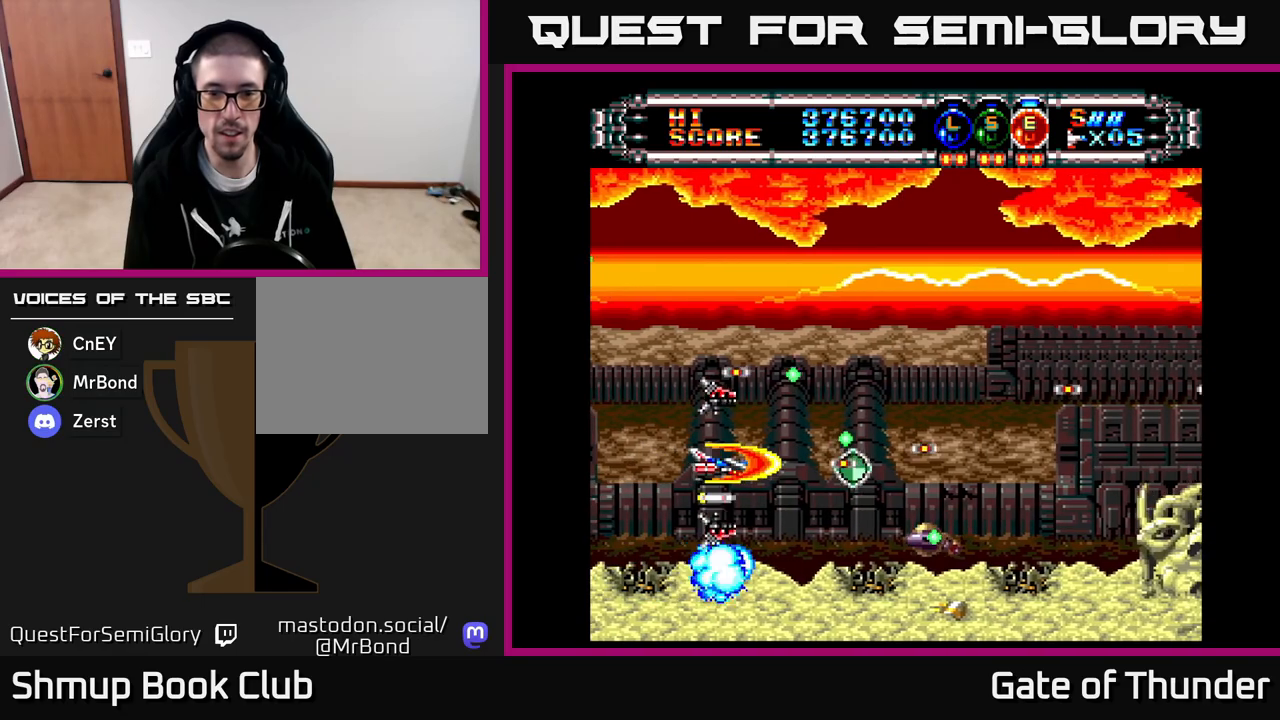
{"buttons": ["X", "DPAD_UP", "DPAD_RIGHT"], "left_stick": "center", "events": [[117, "DPAD_LEFT", "down"], [183, "DPAD_DOWN", "down"], [233, "DPAD_LEFT", "up"], [283, "DPAD_RIGHT", "down"], [300, "DPAD_DOWN", "up"], [450, "DPAD_UP", "down"], [467, "DPAD_RIGHT", "up"], [500, "DPAD_RIGHT", "down"]]}
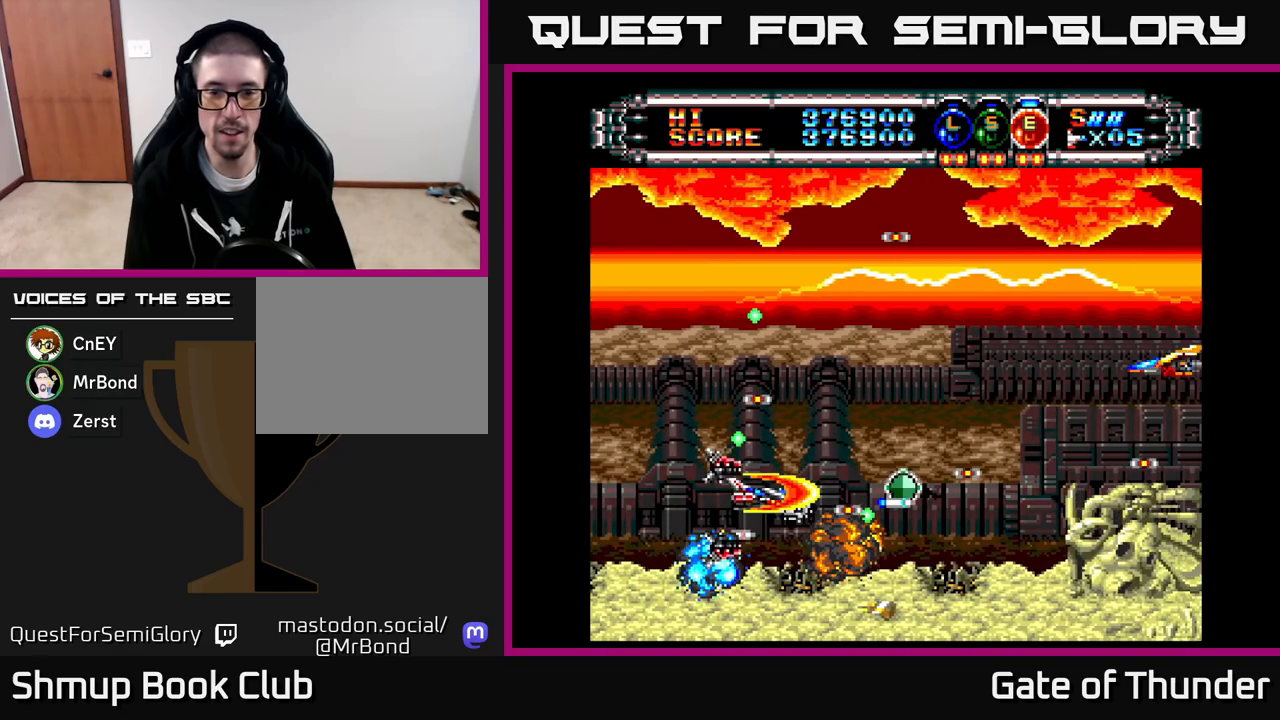
{"buttons": ["X", "DPAD_DOWN", "DPAD_RIGHT"], "left_stick": "center", "events": [[83, "DPAD_RIGHT", "up"], [117, "DPAD_RIGHT", "down"], [200, "DPAD_UP", "up"], [317, "DPAD_DOWN", "down"], [350, "DPAD_RIGHT", "up"], [417, "DPAD_RIGHT", "down"]]}
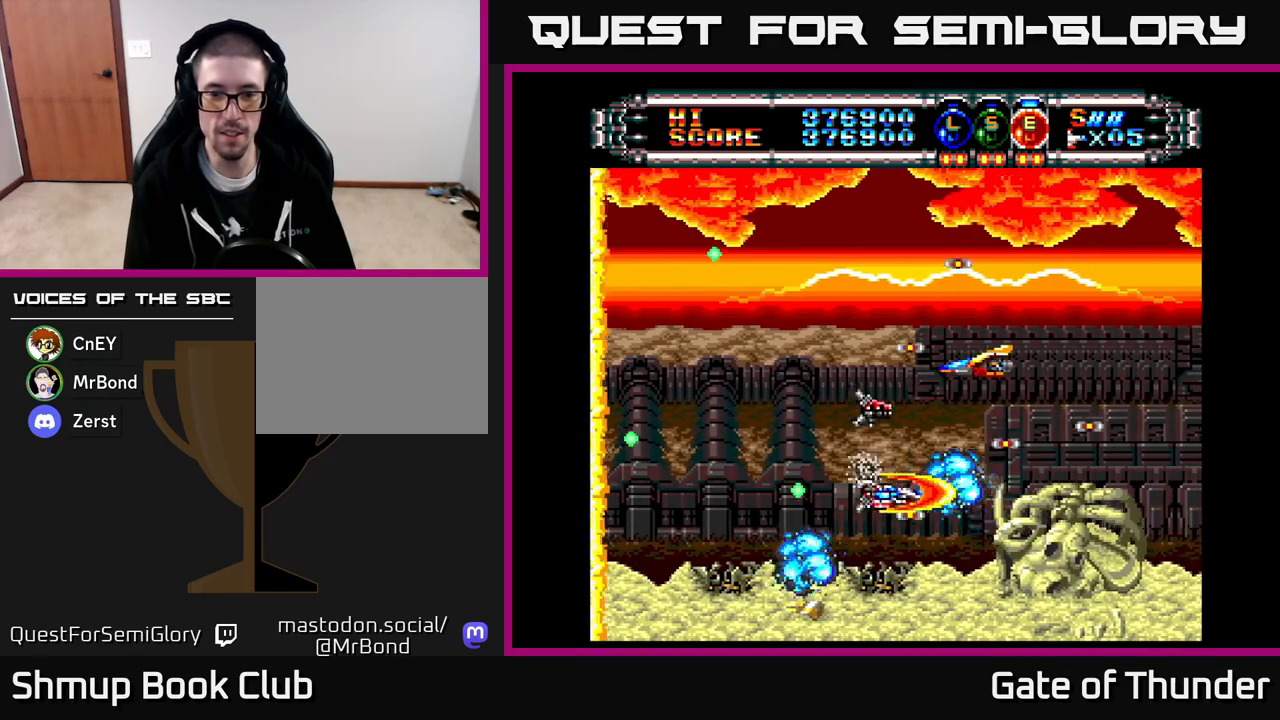
{"buttons": ["X"], "left_stick": "center", "events": [[17, "DPAD_RIGHT", "up"], [117, "DPAD_DOWN", "up"], [150, "DPAD_UP", "down"], [267, "DPAD_LEFT", "down"], [417, "DPAD_LEFT", "up"], [483, "DPAD_UP", "up"]]}
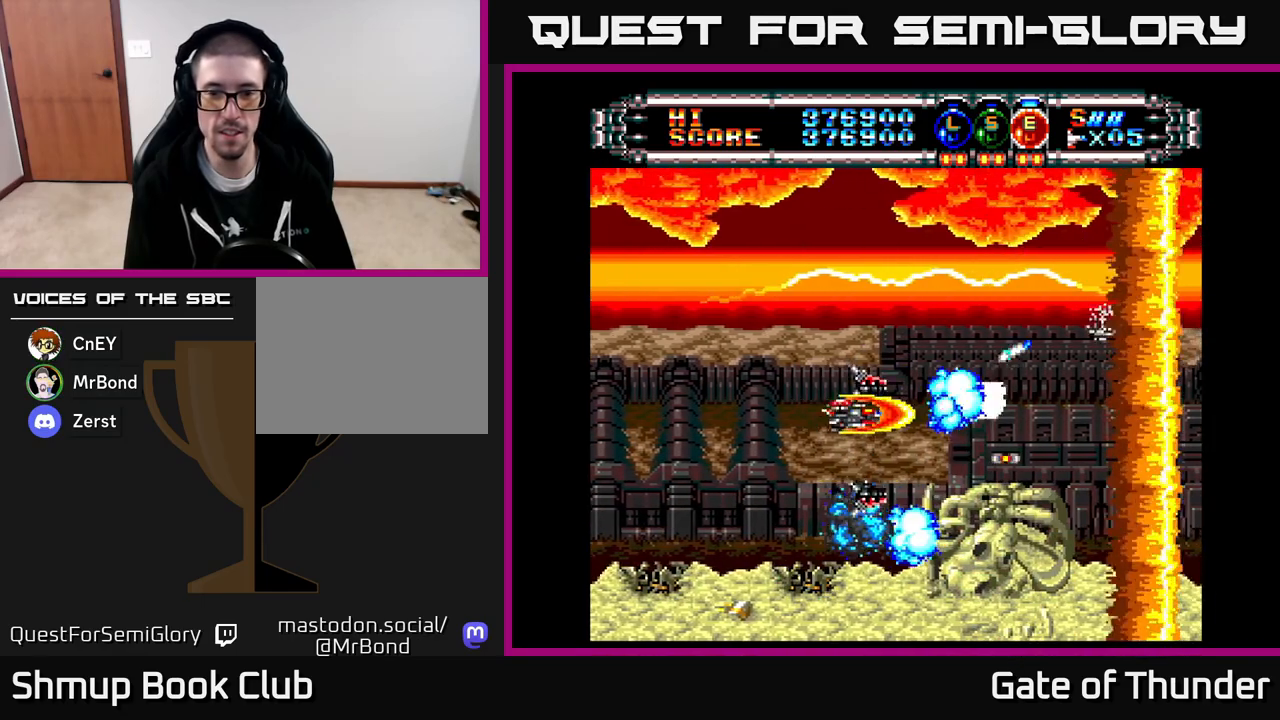
{"buttons": ["X", "DPAD_UP"], "left_stick": "center", "events": [[250, "DPAD_LEFT", "down"], [333, "DPAD_UP", "down"], [400, "DPAD_LEFT", "up"]]}
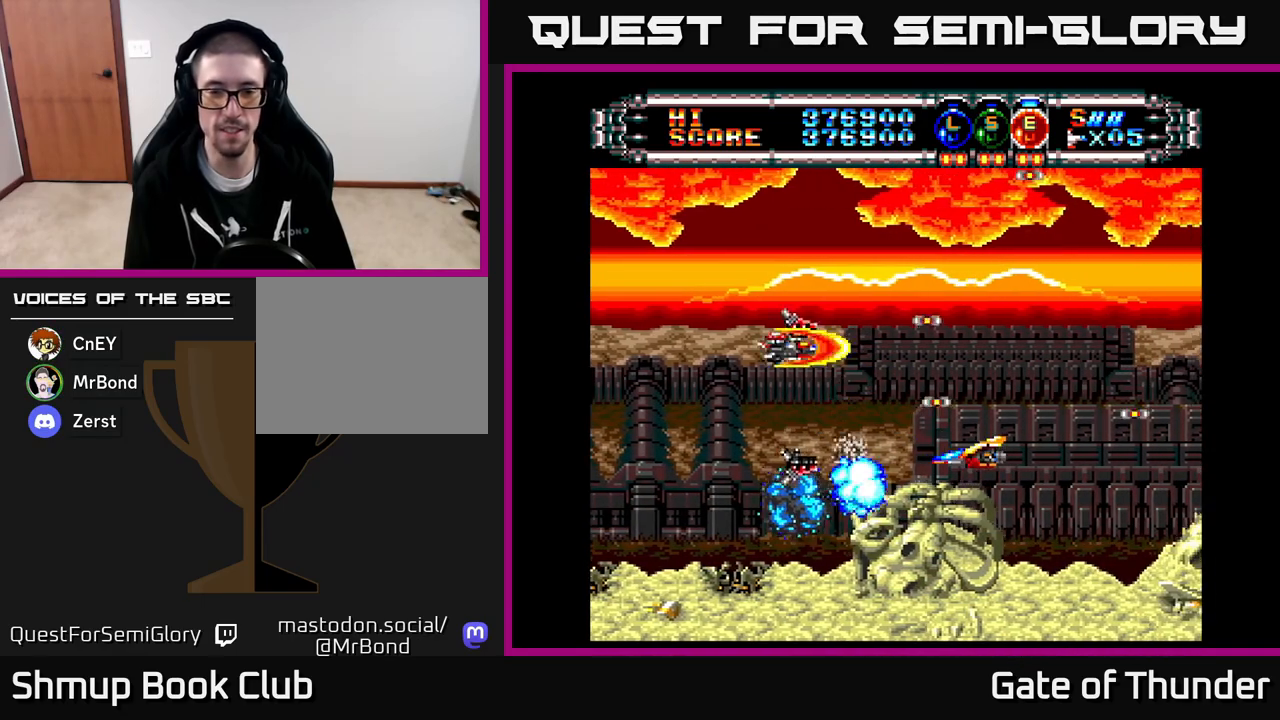
{"buttons": ["X", "DPAD_UP", "DPAD_RIGHT"], "left_stick": "center", "events": [[67, "DPAD_UP", "up"], [467, "DPAD_UP", "down"], [500, "DPAD_RIGHT", "down"]]}
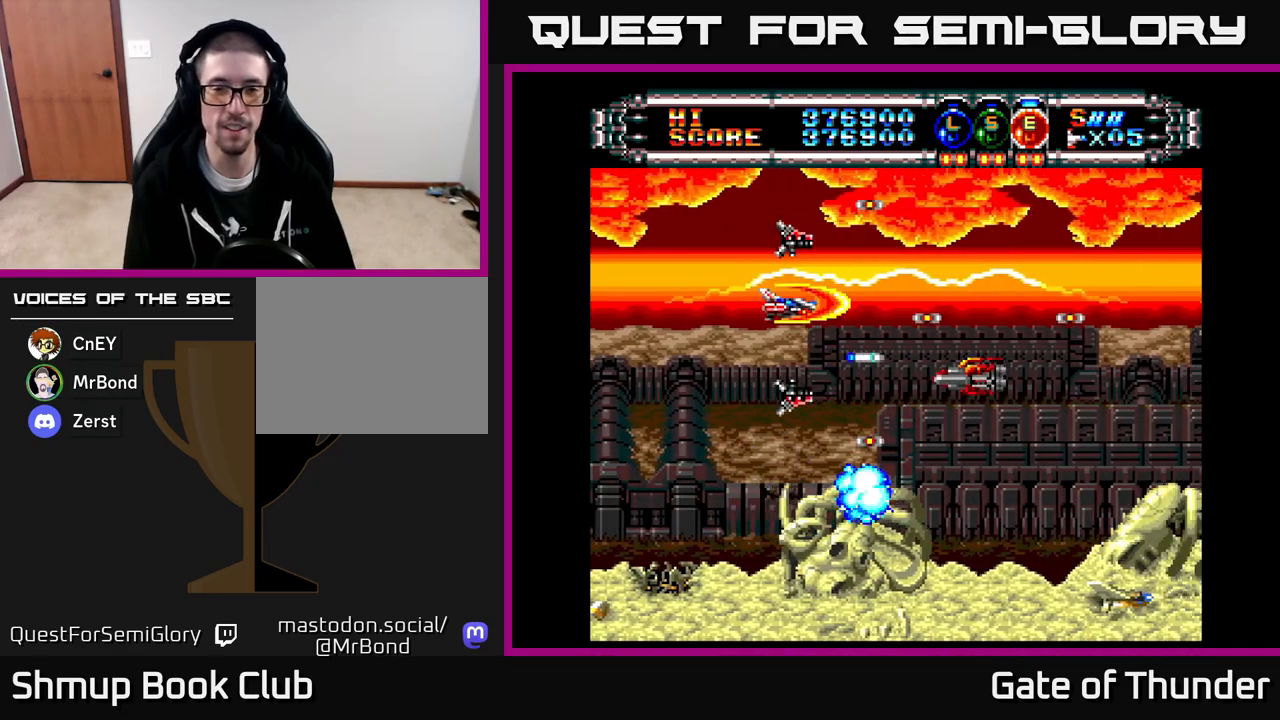
{"buttons": ["X", "DPAD_DOWN"], "left_stick": "center", "events": [[100, "DPAD_RIGHT", "up"], [167, "DPAD_LEFT", "down"], [217, "DPAD_UP", "up"], [417, "DPAD_DOWN", "down"], [433, "DPAD_LEFT", "up"]]}